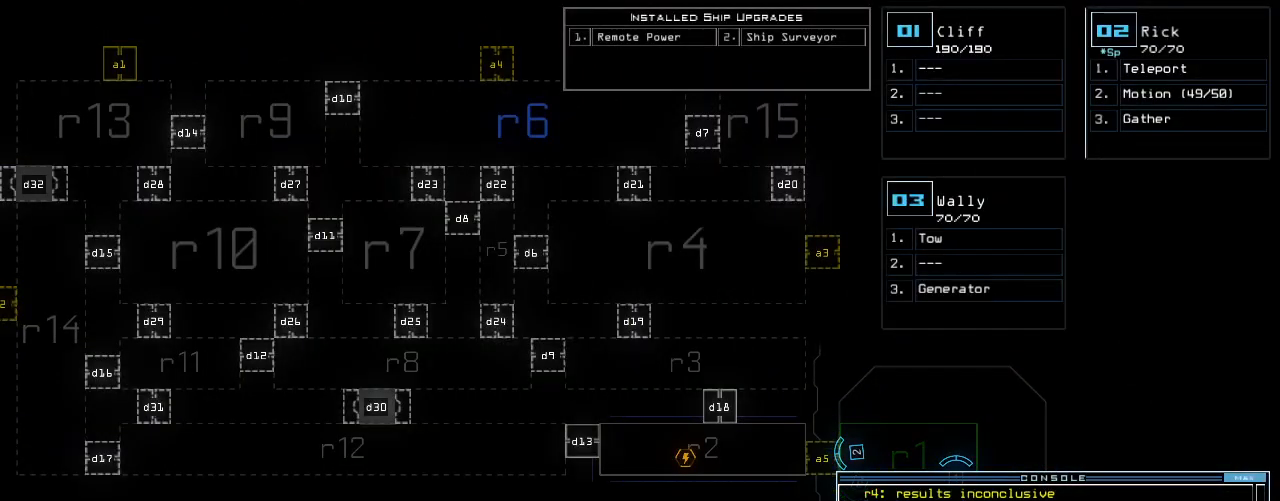
Gameplay with keyboard; each line is a JSON object with the keys held at the frame after it. "events" lists presses ("down") and releases ("up") of ".", "0", "1", "2", "3", "4", "5", "6", "7", "8", "9", "a", "b", "backspace", "c", "caps_lock", "comma", "ctrl_l", "ctrl_r", "d", "down", "e", "equals", "escape", "f", "f8", "g", "h", "i", "j", "k", "l", "left", "m", "minus", "n", "o", "p", "q", "quote", "r", "return", "right", "s", "semicolon", "shift_l", "shift_r", "space", "t", "tab", "tilde", "u", "up", "v", "w", "x", "y" and "z" between this image and that frame as [ms after this image, input, new state], when the widget could be followed in between. No other keys are recorded. Mouse input is not recorded.
{"keys": ["r"], "events": [[500, "r", "down"]]}
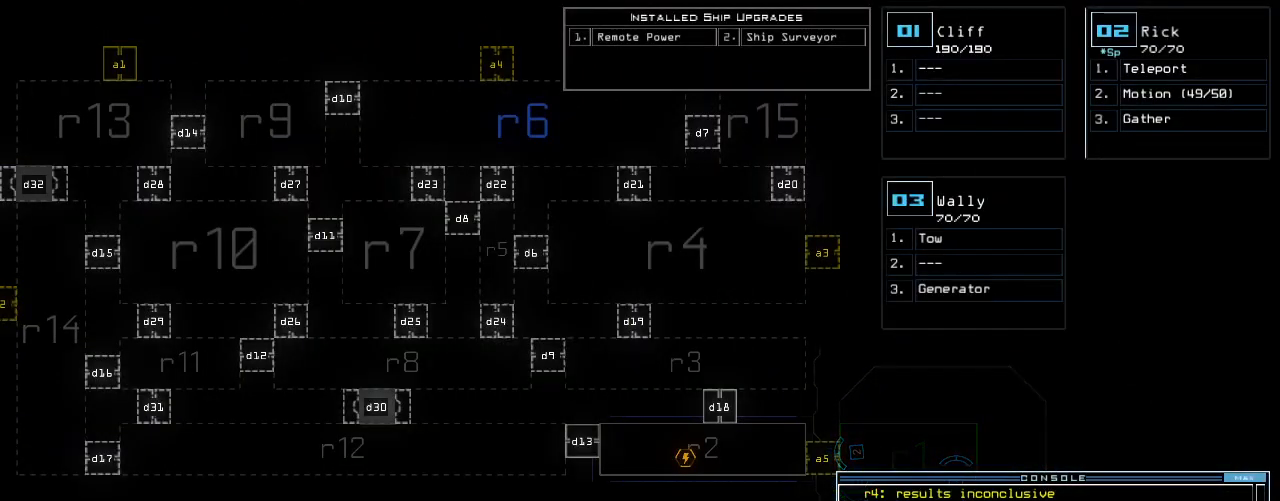
{"keys": [], "events": [[60, "m", "down"], [80, "r", "up"], [140, "space", "down"], [160, "m", "up"], [160, "r", "down"], [220, "space", "up"], [240, "r", "up"], [260, "2", "down"], [300, "return", "down"], [380, "2", "up"], [400, "return", "up"]]}
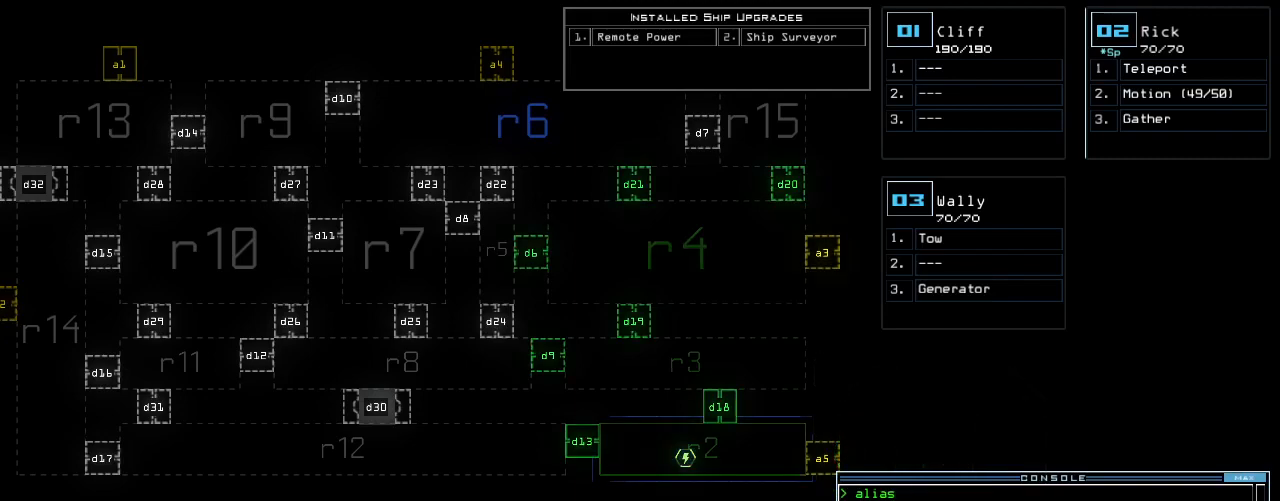
{"keys": [], "events": []}
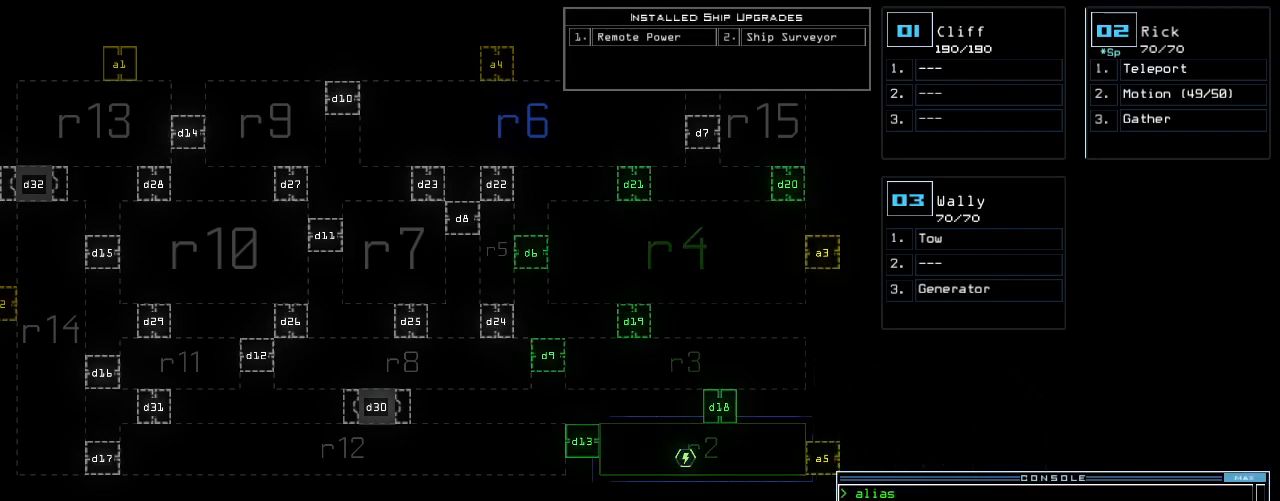
{"keys": [], "events": [[40, "up", "down"], [280, "up", "up"], [320, "right", "down"], [440, "right", "up"]]}
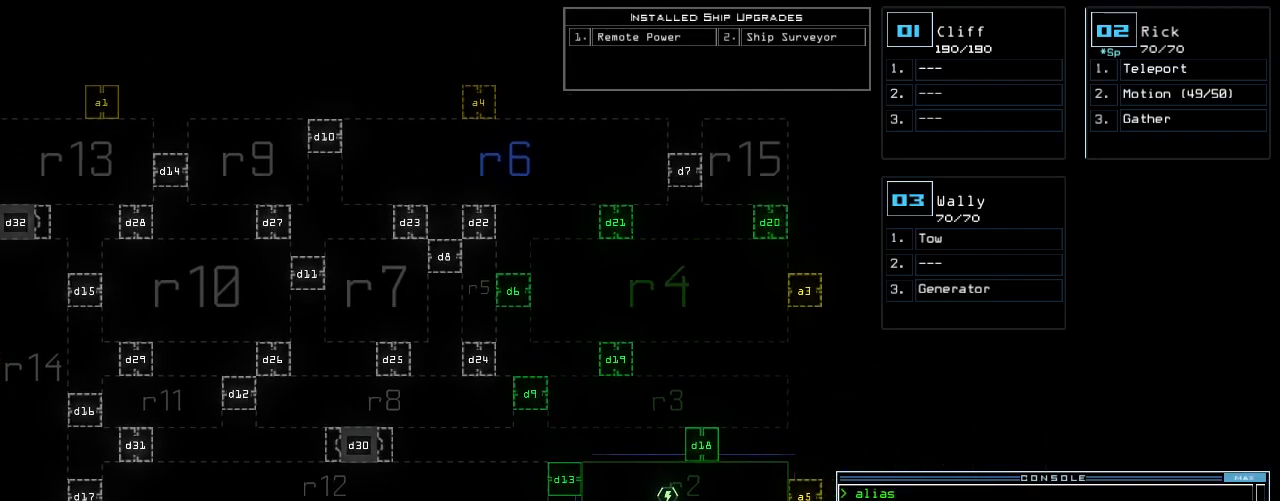
{"keys": [], "events": []}
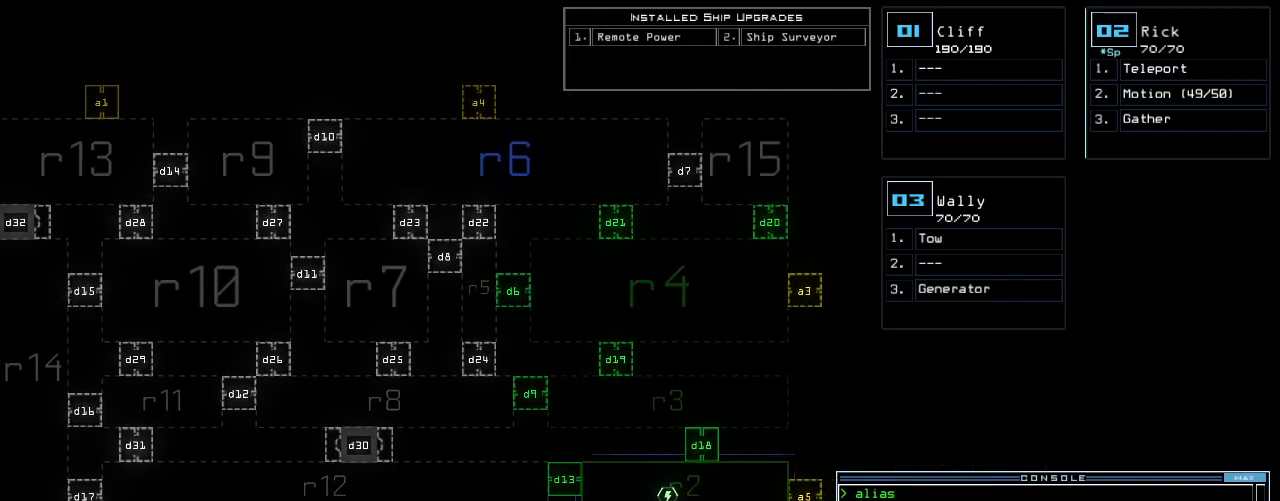
{"keys": [], "events": []}
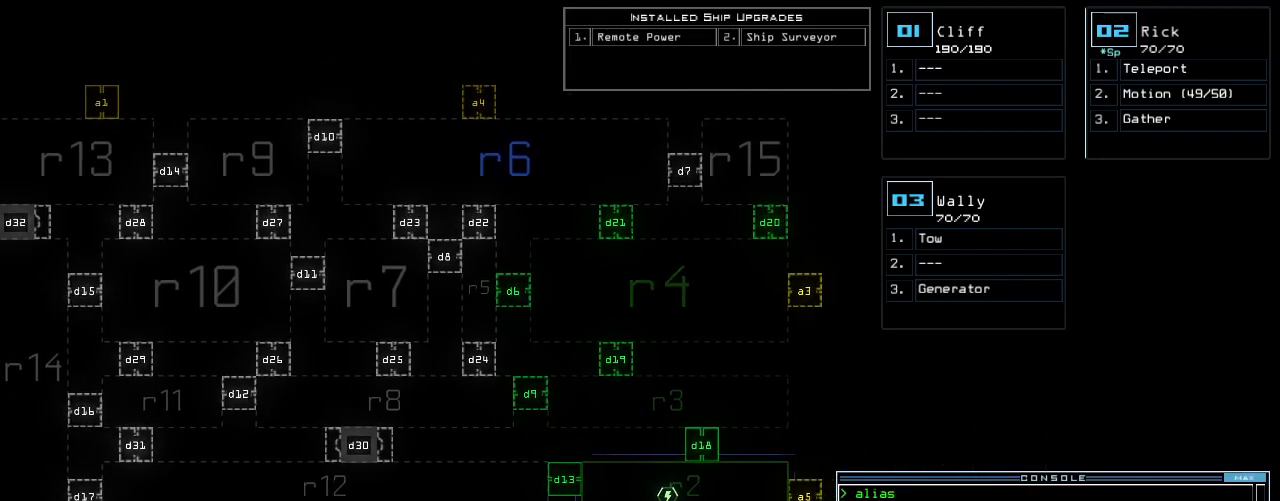
{"keys": [], "events": []}
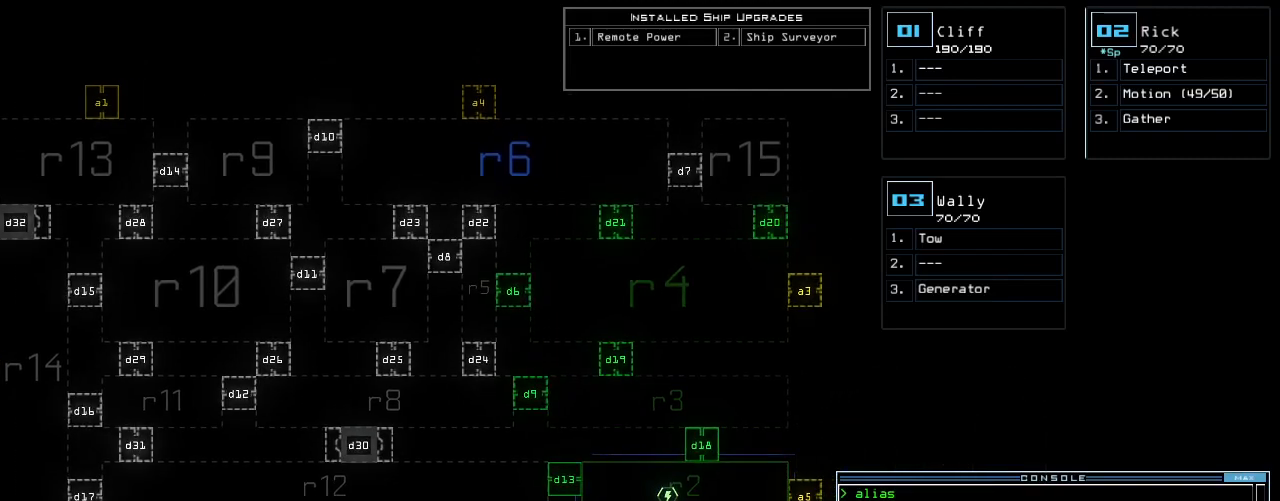
{"keys": [], "events": []}
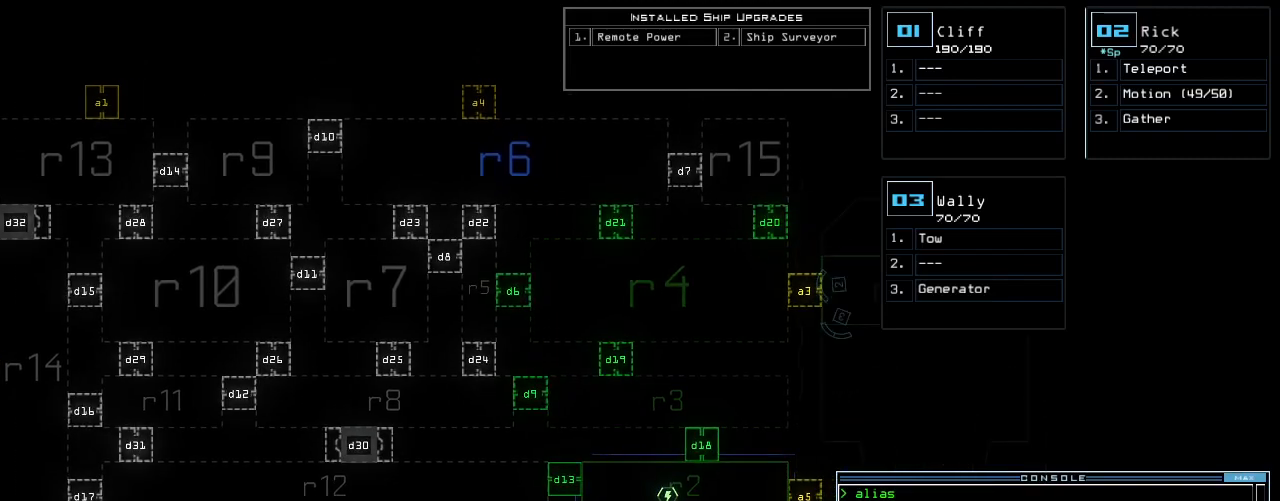
{"keys": [], "events": []}
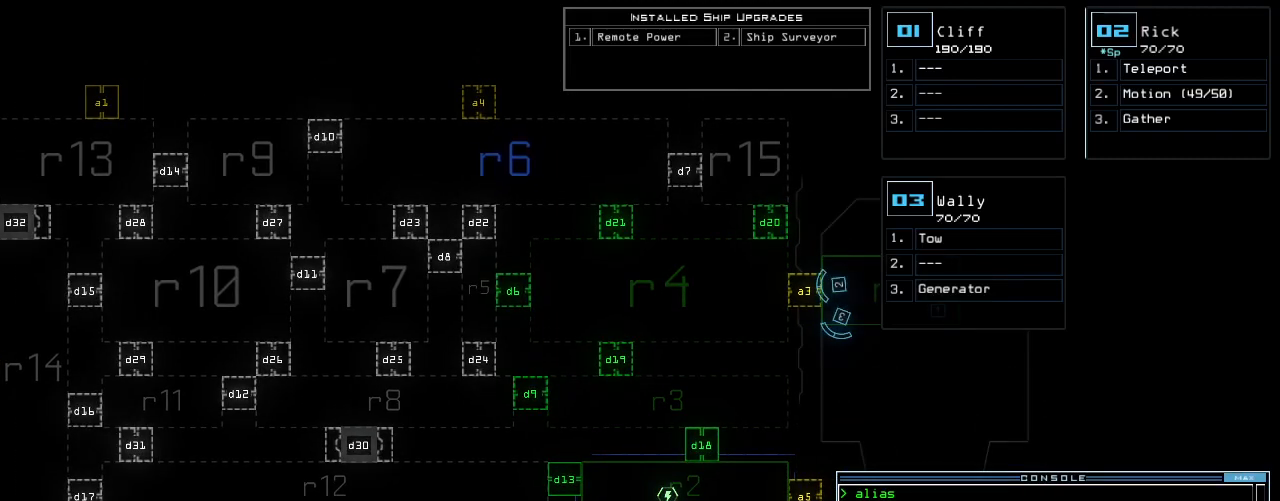
{"keys": [], "events": []}
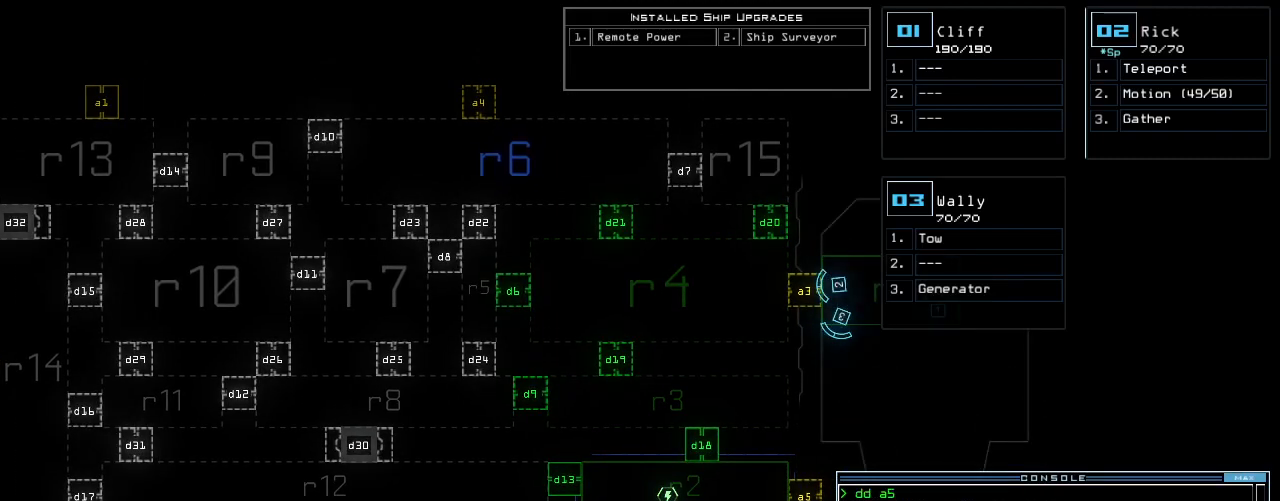
{"keys": ["return"], "events": [[20, "2", "down"], [60, "left", "down"], [60, "up", "down"], [100, "2", "up"], [180, "left", "up"], [200, "right", "down"], [360, "a", "down"], [400, "right", "up"], [400, "up", "up"], [420, "r", "down"], [440, "a", "up"], [480, "r", "up"], [480, "return", "down"]]}
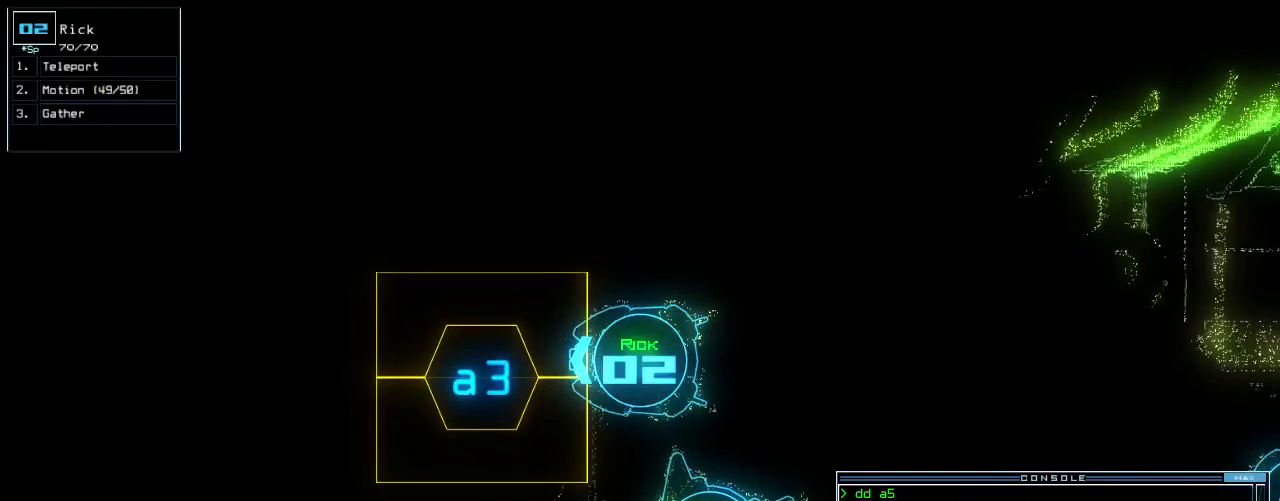
{"keys": ["up"], "events": [[40, "return", "up"], [160, "up", "down"]]}
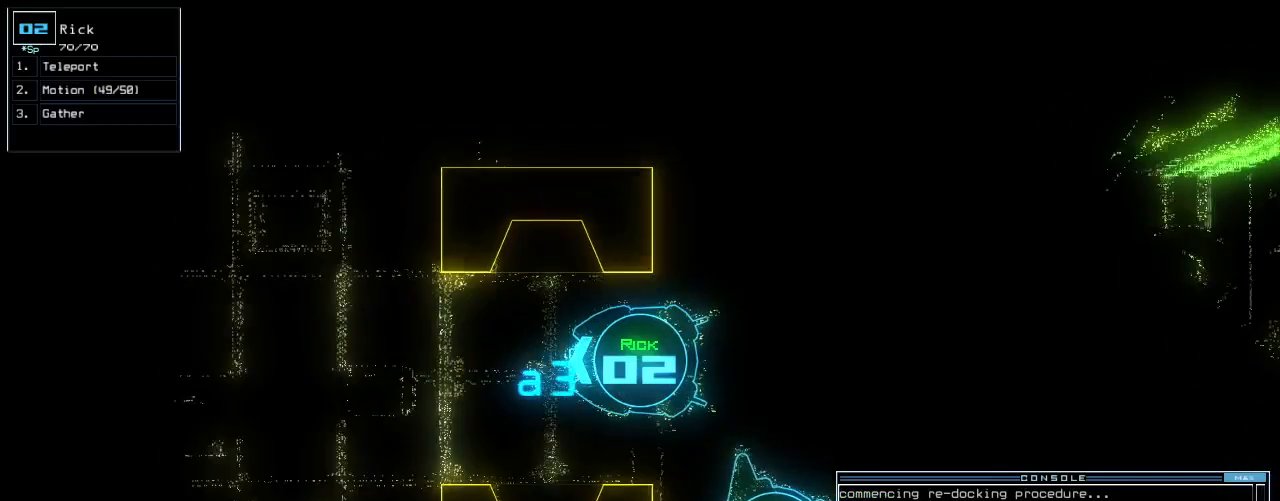
{"keys": [], "events": [[120, "up", "up"]]}
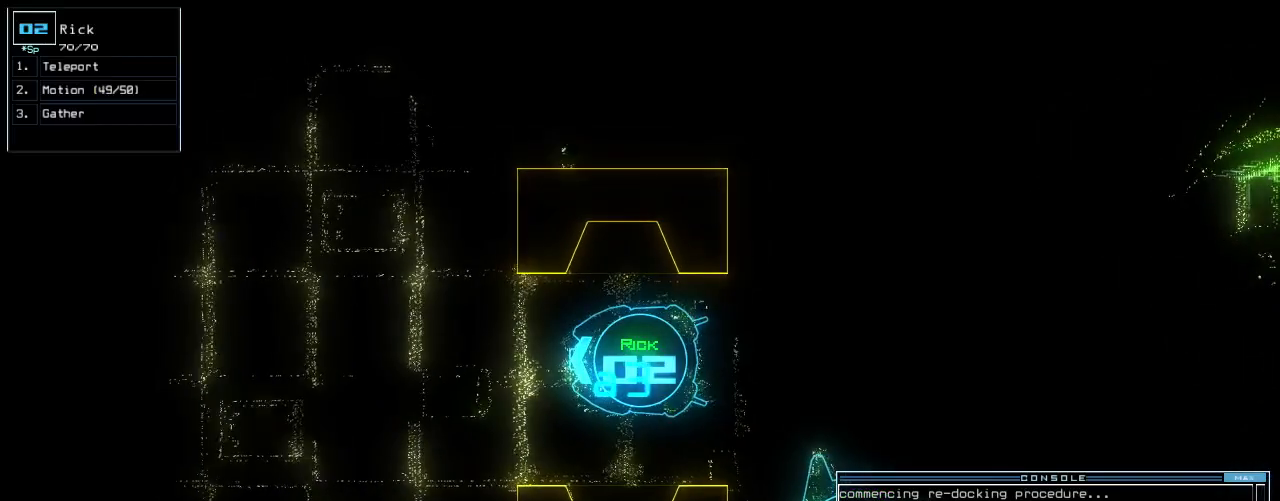
{"keys": [], "events": []}
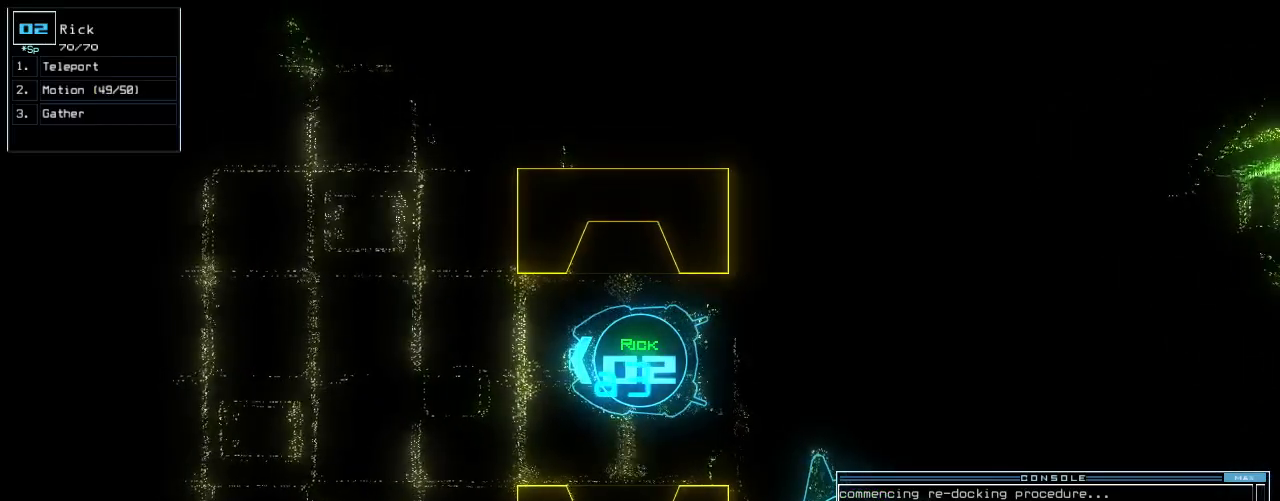
{"keys": [], "events": [[20, "r", "down"], [80, "a", "down"], [120, "r", "up"], [160, "a", "up"]]}
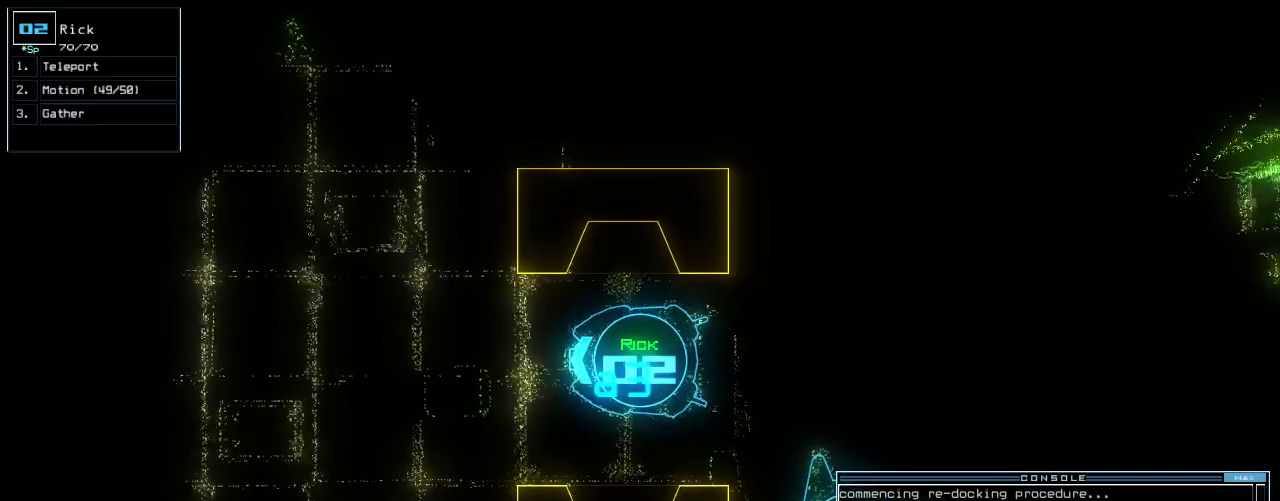
{"keys": [], "events": []}
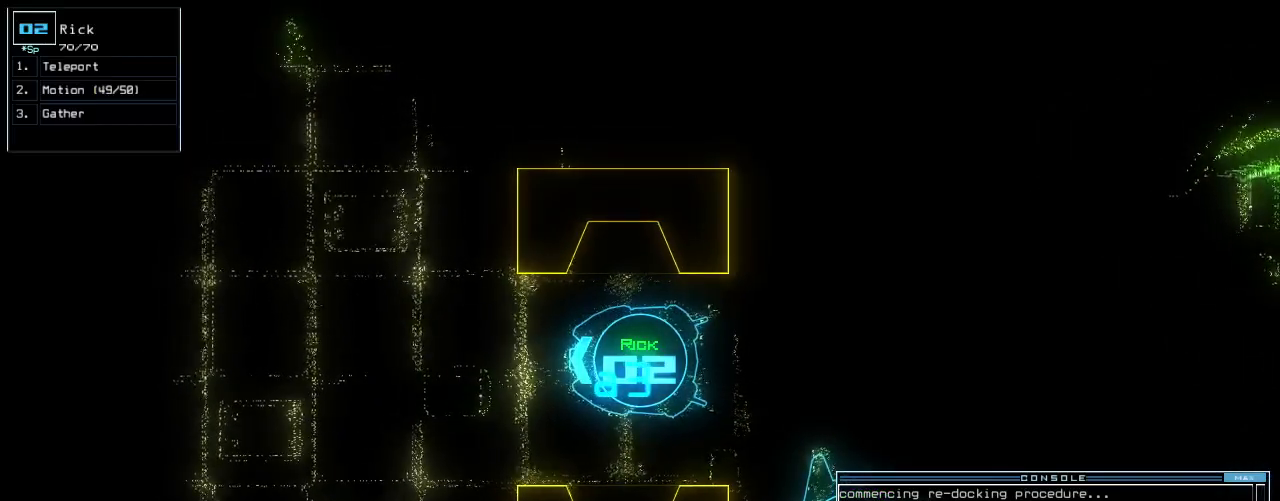
{"keys": [], "events": []}
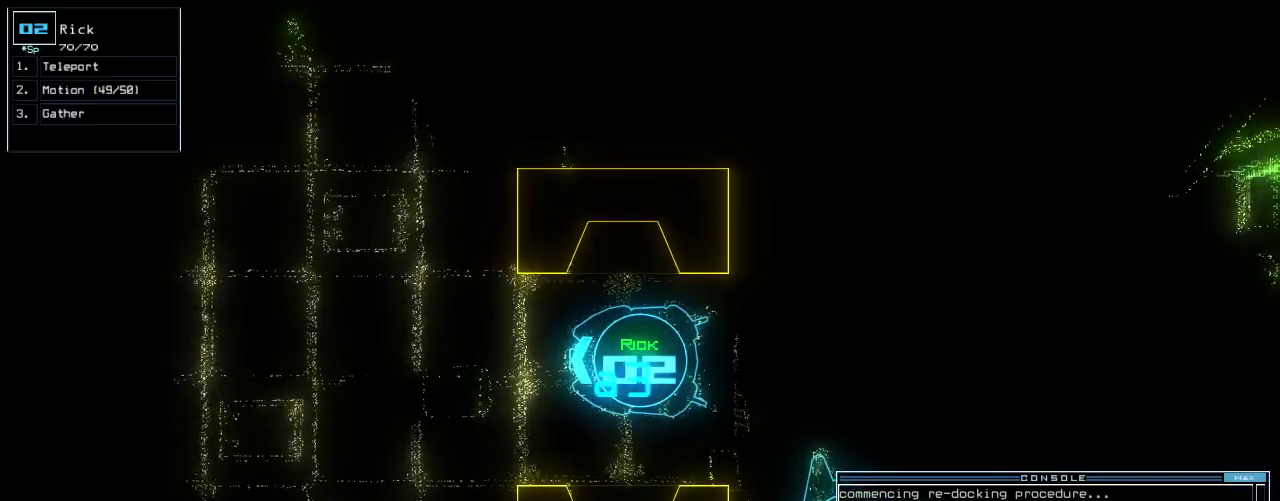
{"keys": [], "events": []}
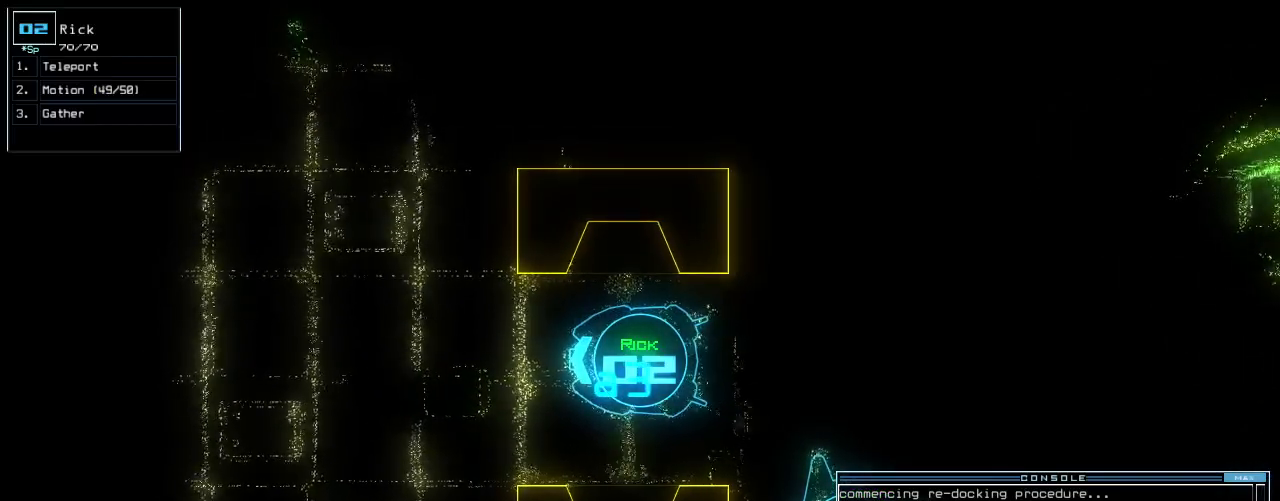
{"keys": [], "events": []}
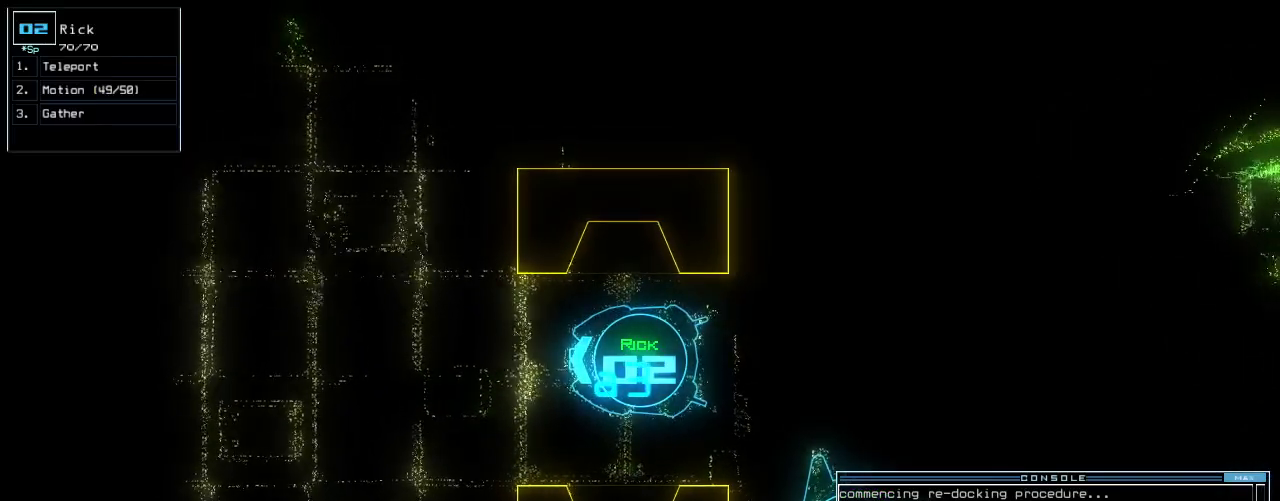
{"keys": [], "events": []}
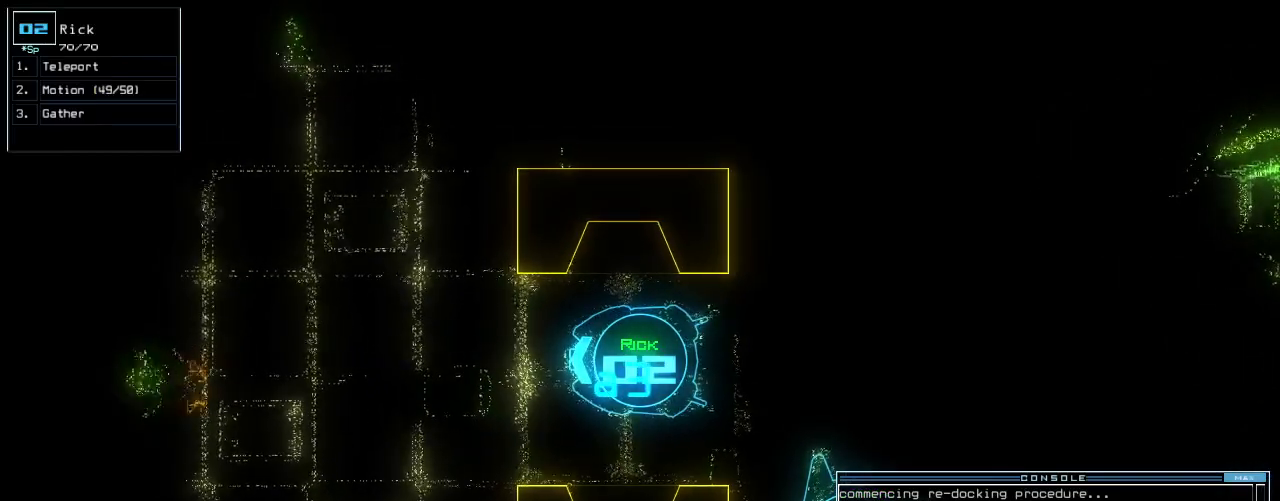
{"keys": ["down"], "events": [[120, "down", "down"]]}
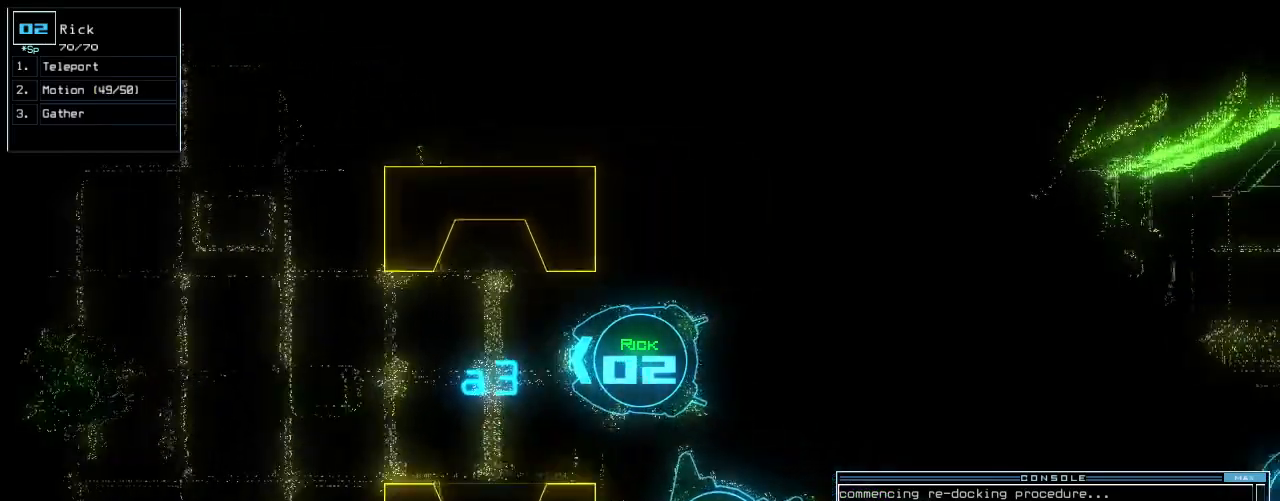
{"keys": [], "events": [[200, "return", "down"], [300, "down", "up"], [300, "return", "up"], [340, "space", "down"], [440, "space", "up"]]}
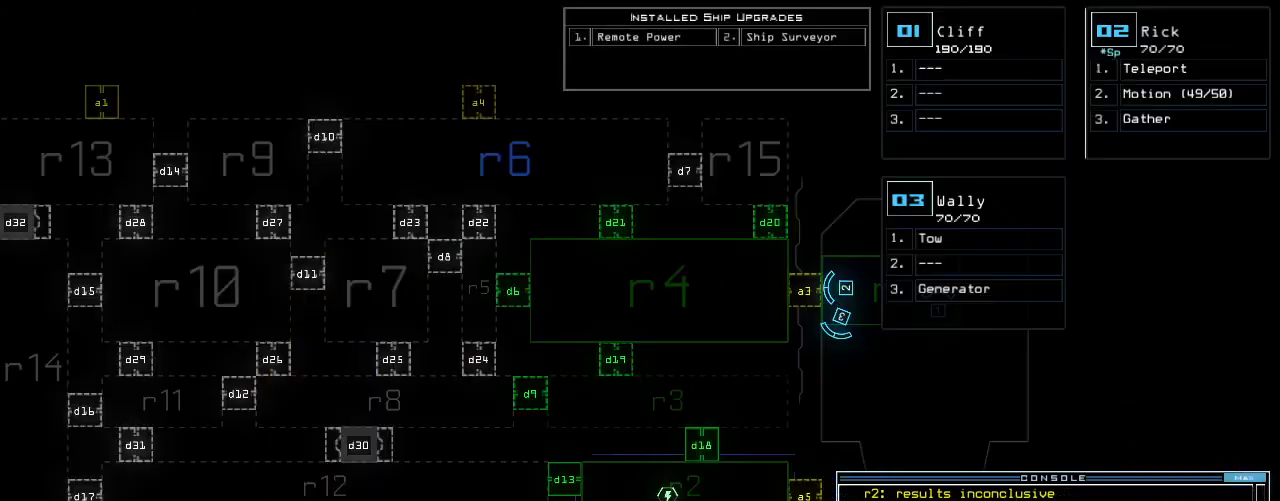
{"keys": [], "events": [[120, "f", "down"], [180, "f", "up"], [180, "space", "down"], [280, "r", "down"], [340, "space", "up"], [380, "r", "up"]]}
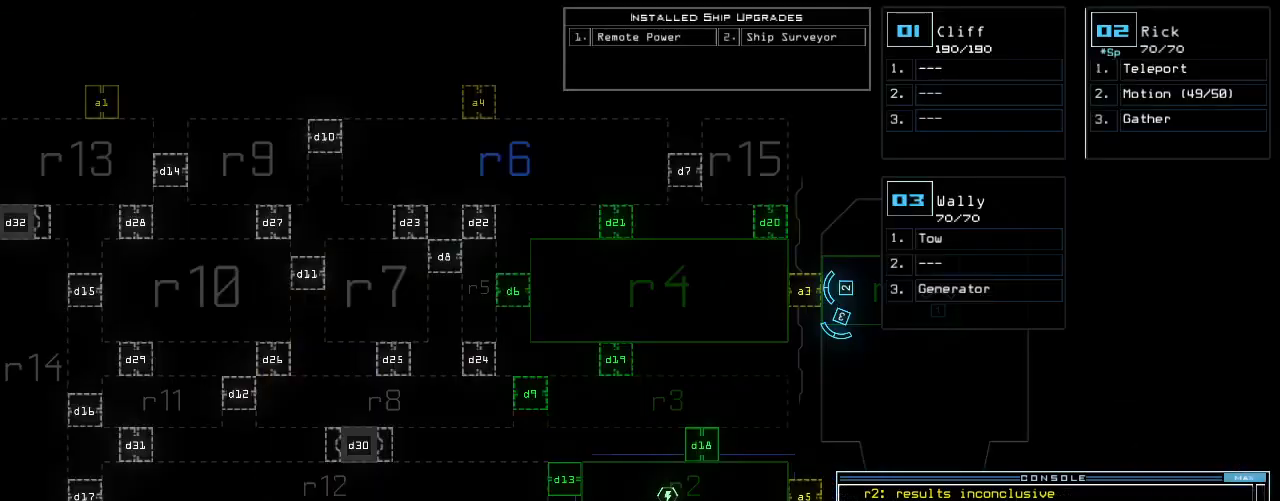
{"keys": ["d"], "events": [[100, "4", "down"], [160, "return", "down"], [180, "4", "up"], [200, "return", "up"], [380, "d", "down"], [440, "d", "up"], [500, "d", "down"]]}
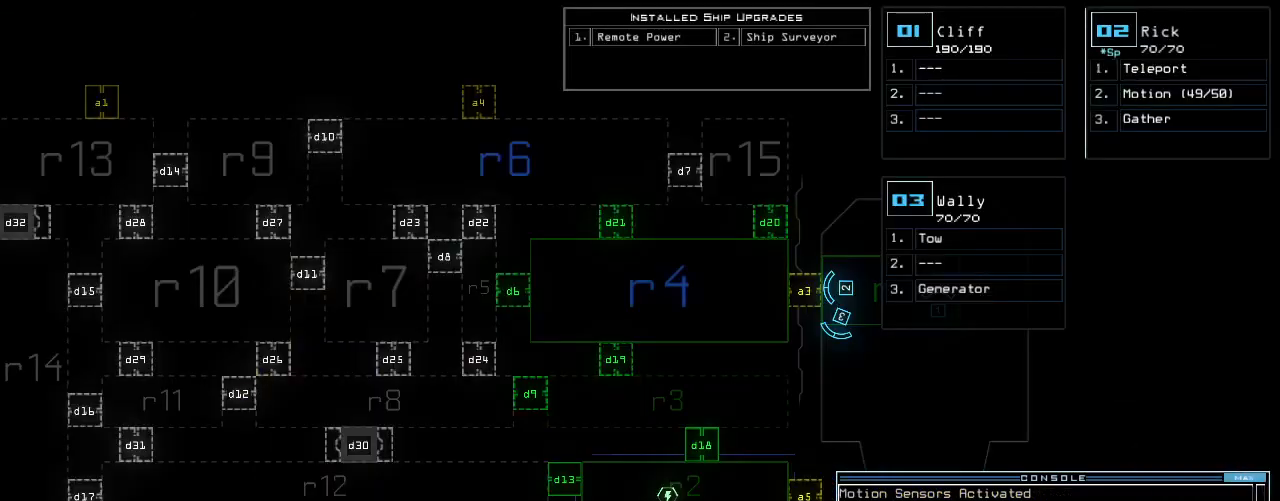
{"keys": ["1", "return"], "events": [[40, "d", "up"], [80, "space", "down"], [140, "a", "down"], [220, "space", "up"], [260, "a", "up"], [400, "1", "down"], [460, "return", "down"]]}
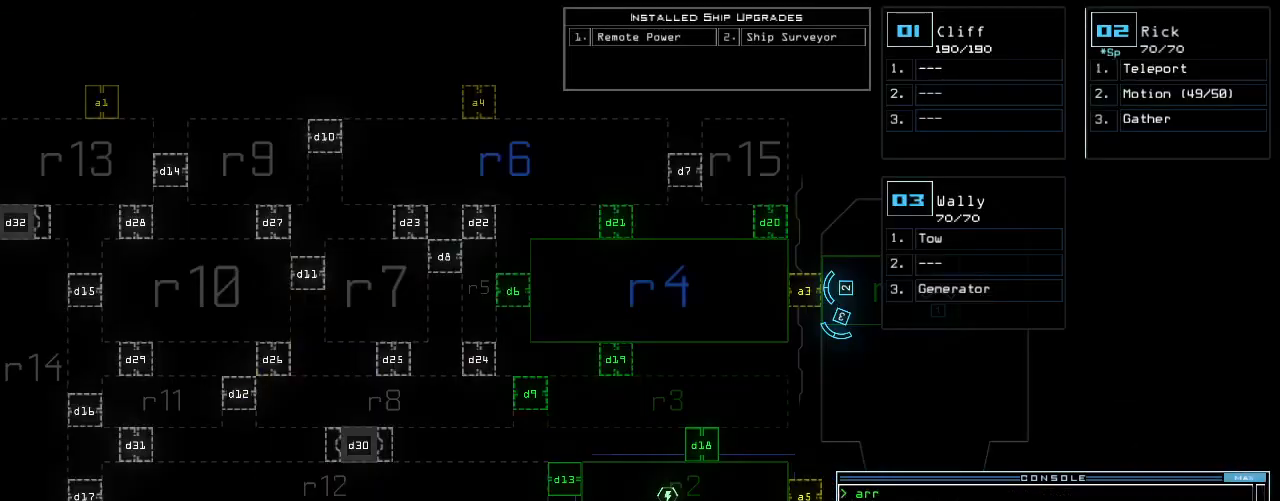
{"keys": [], "events": [[20, "1", "up"], [20, "return", "up"]]}
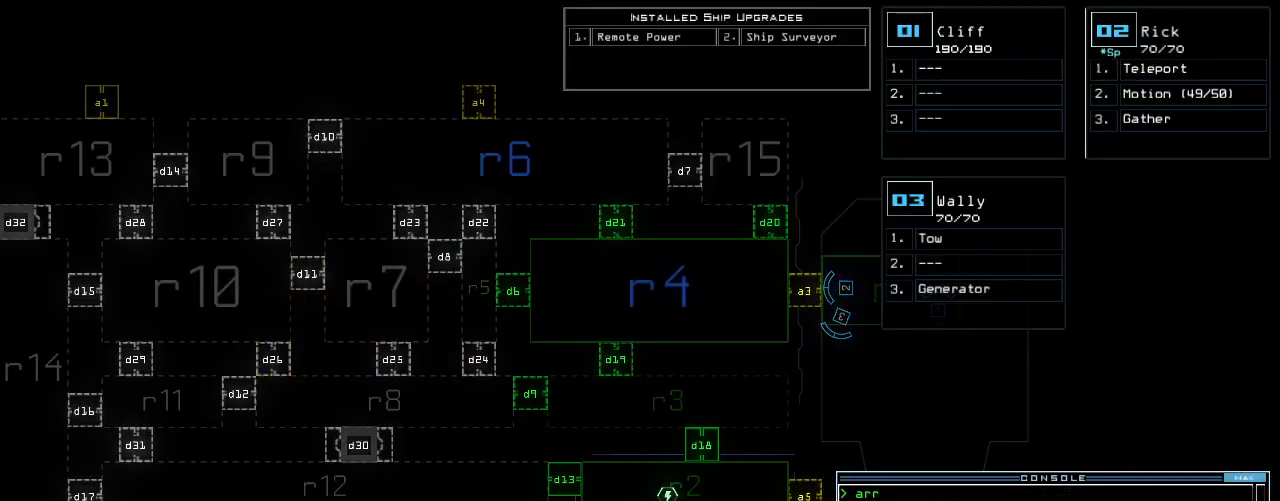
{"keys": [], "events": []}
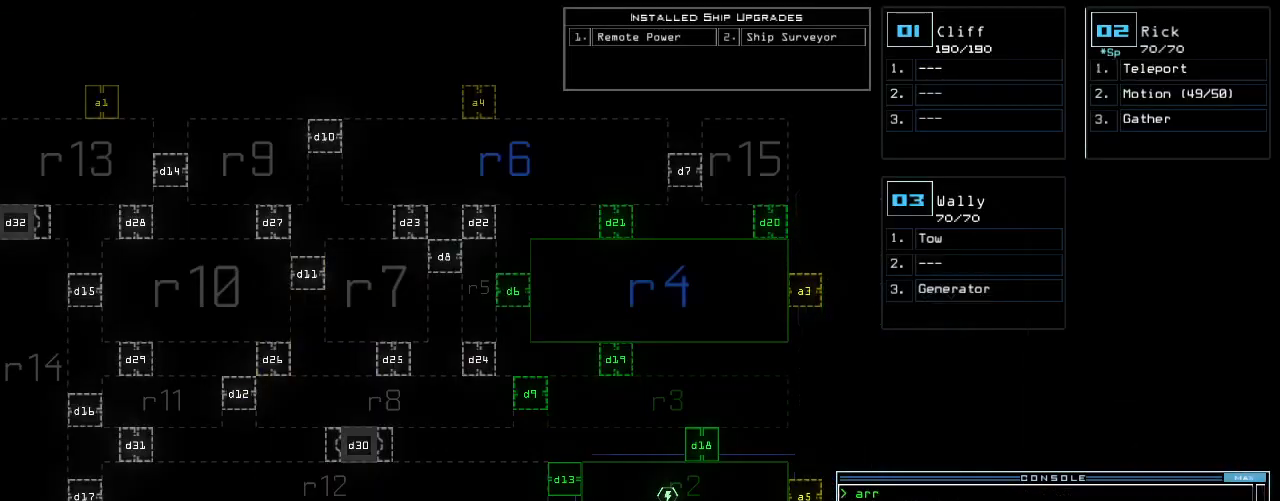
{"keys": [], "events": []}
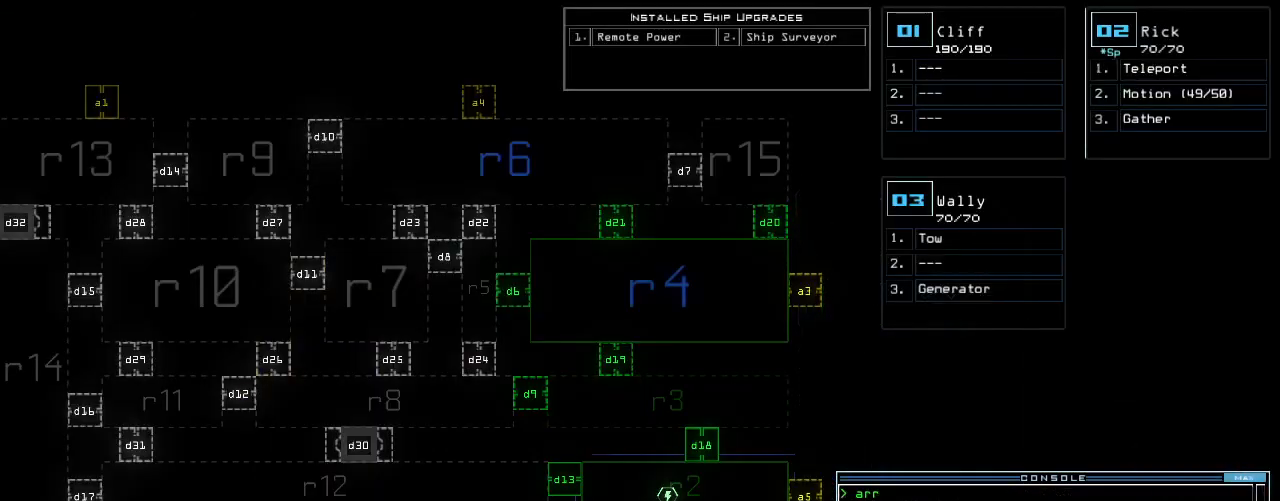
{"keys": [], "events": []}
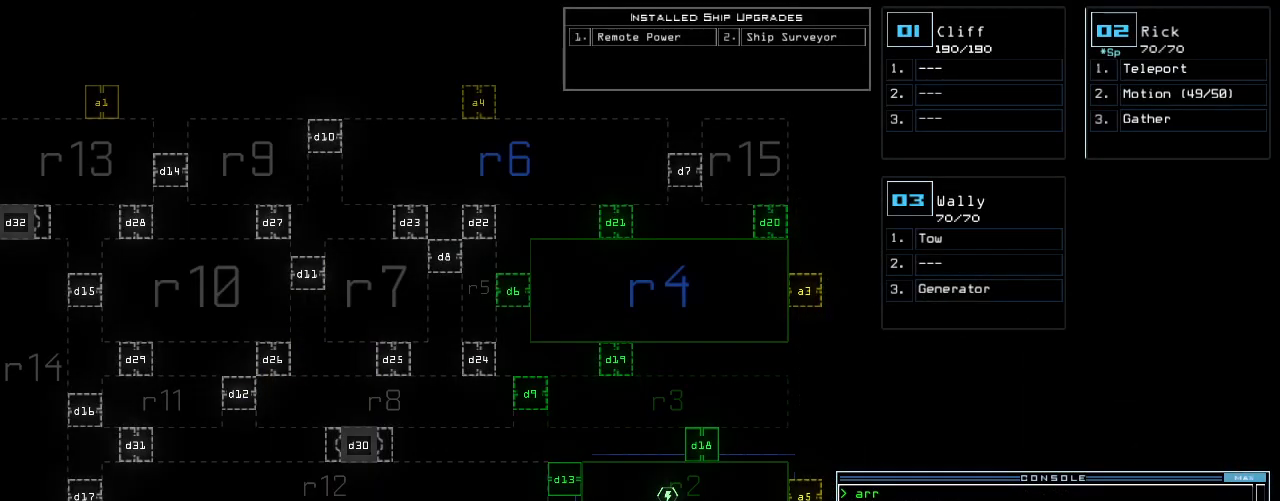
{"keys": [], "events": []}